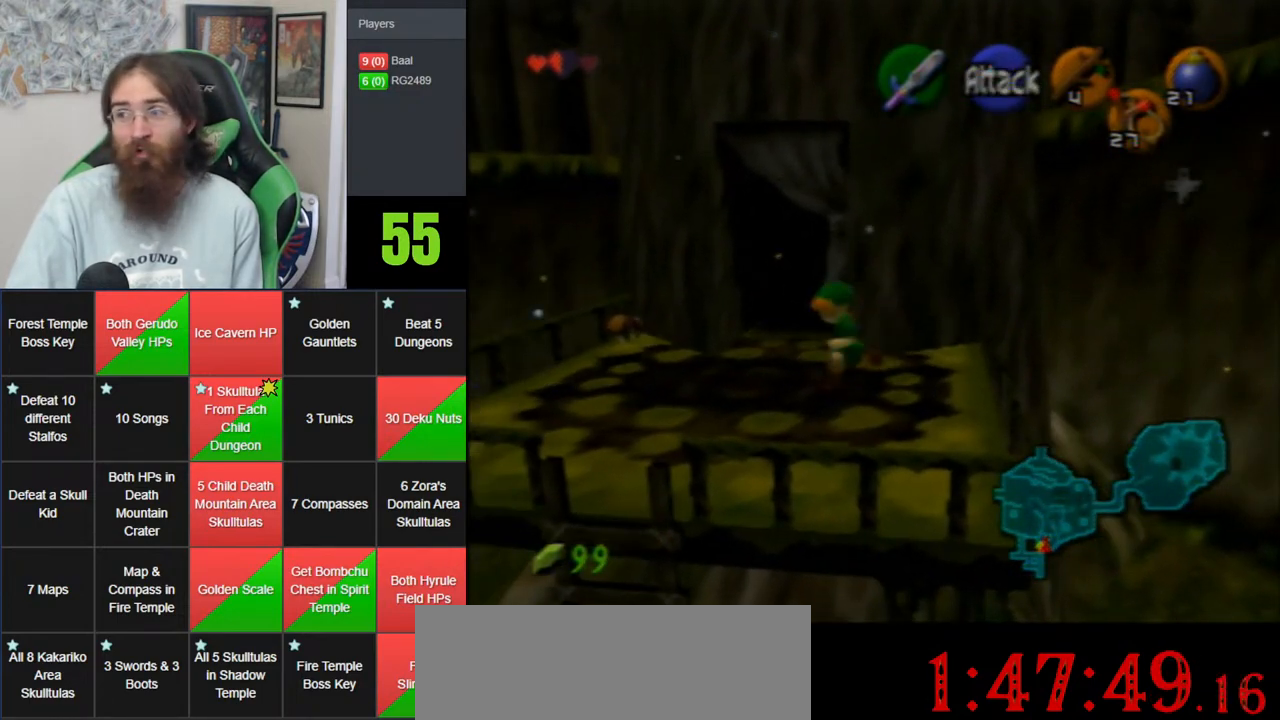
Gameplay with a controller (Nintendo layout); each line is a JSON object with the inputs held at the frame after it. "events" lists button and stick changes between this image and that frame as [ms after this image, input, new state], when the widget could be followed in between. Not read: B DPAD_DOWN DPAD_RIGHT DPAD_UP L1 L3 R1 R3 START X Y.
{"buttons": [], "left_stick": "center", "events": []}
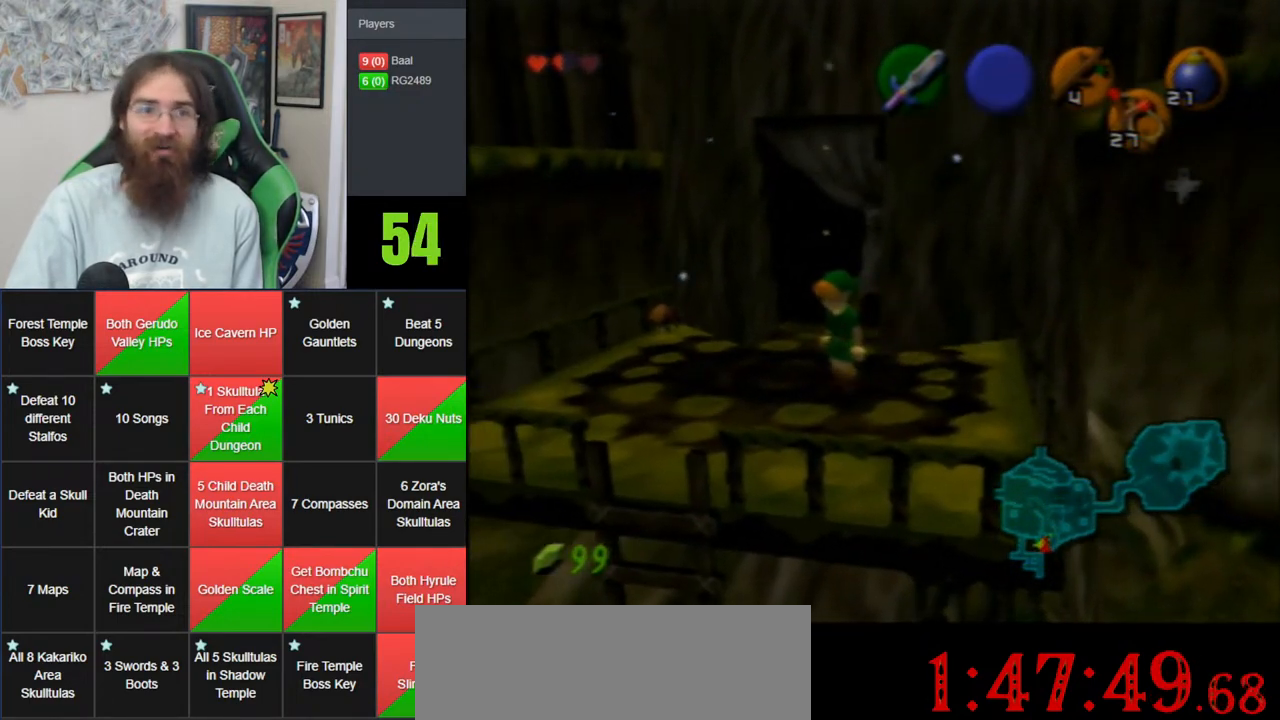
{"buttons": [], "left_stick": "center", "events": [[150, "left_stick", "up"], [217, "left_stick", "up-left"], [400, "left_stick", "center"]]}
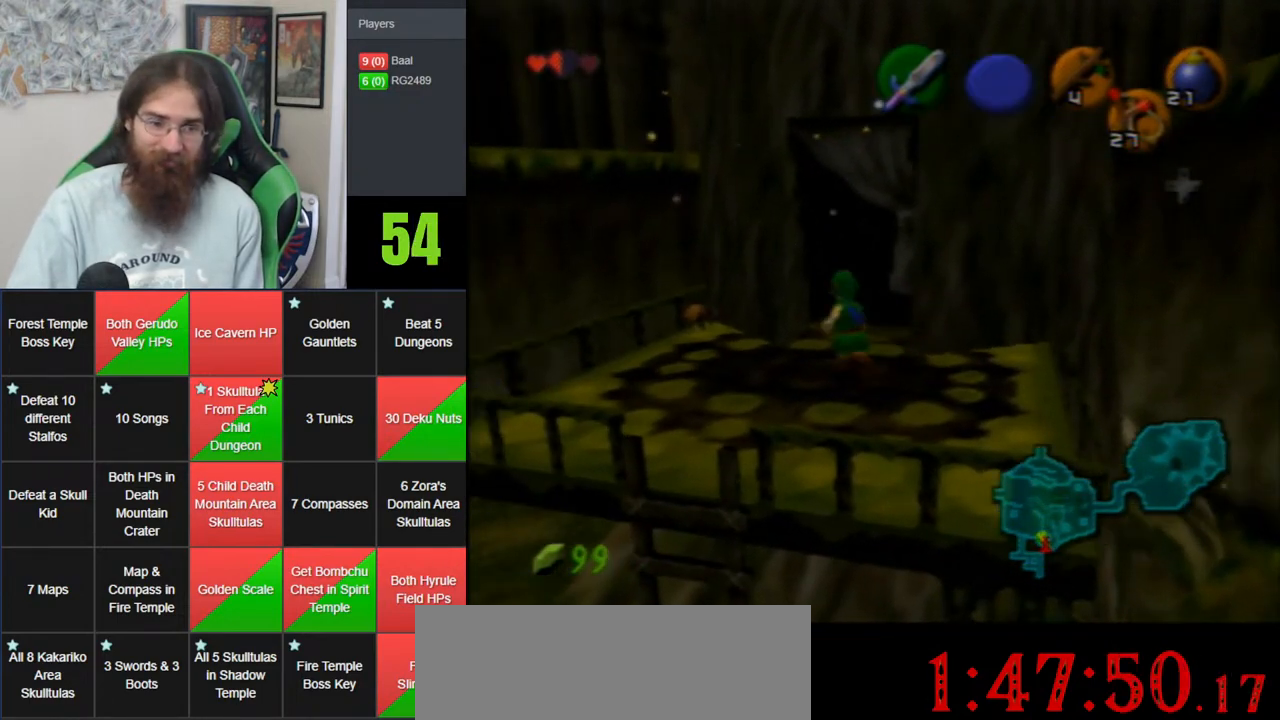
{"buttons": [], "left_stick": "up", "events": [[217, "left_stick", "up"], [400, "A", "down"], [467, "A", "up"]]}
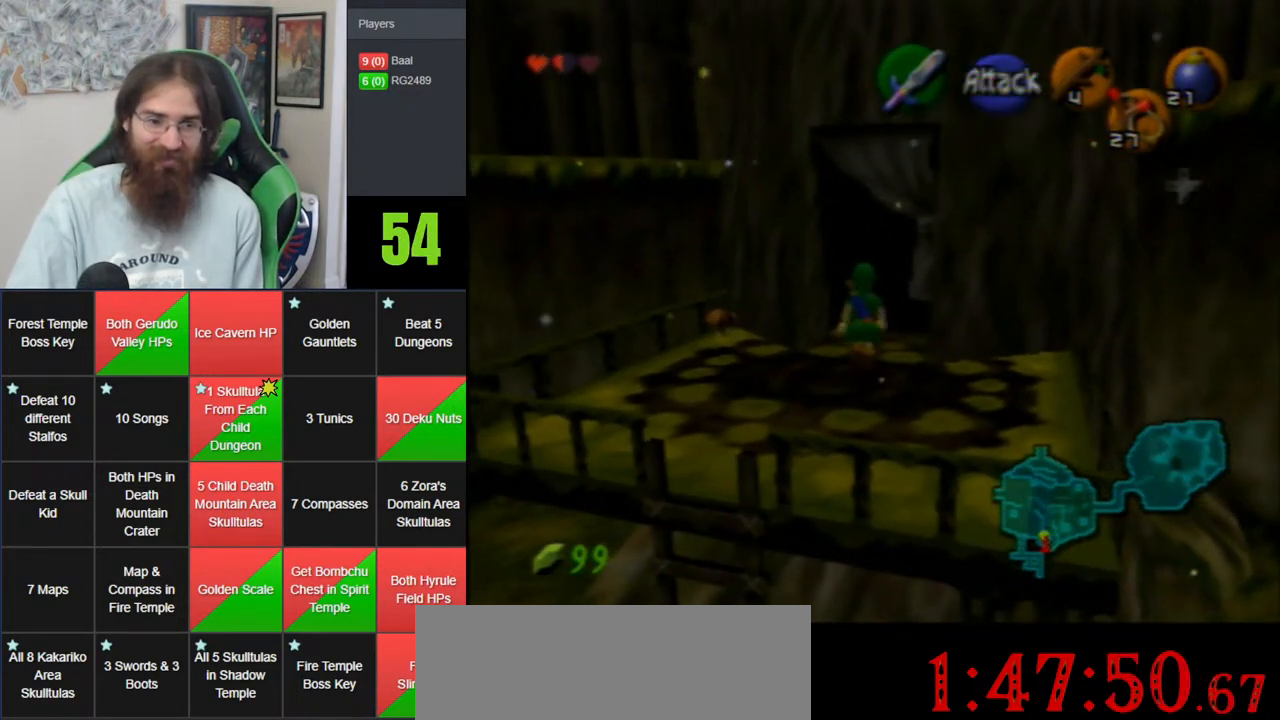
{"buttons": [], "left_stick": "center", "events": [[33, "A", "down"], [283, "A", "up"], [367, "left_stick", "center"]]}
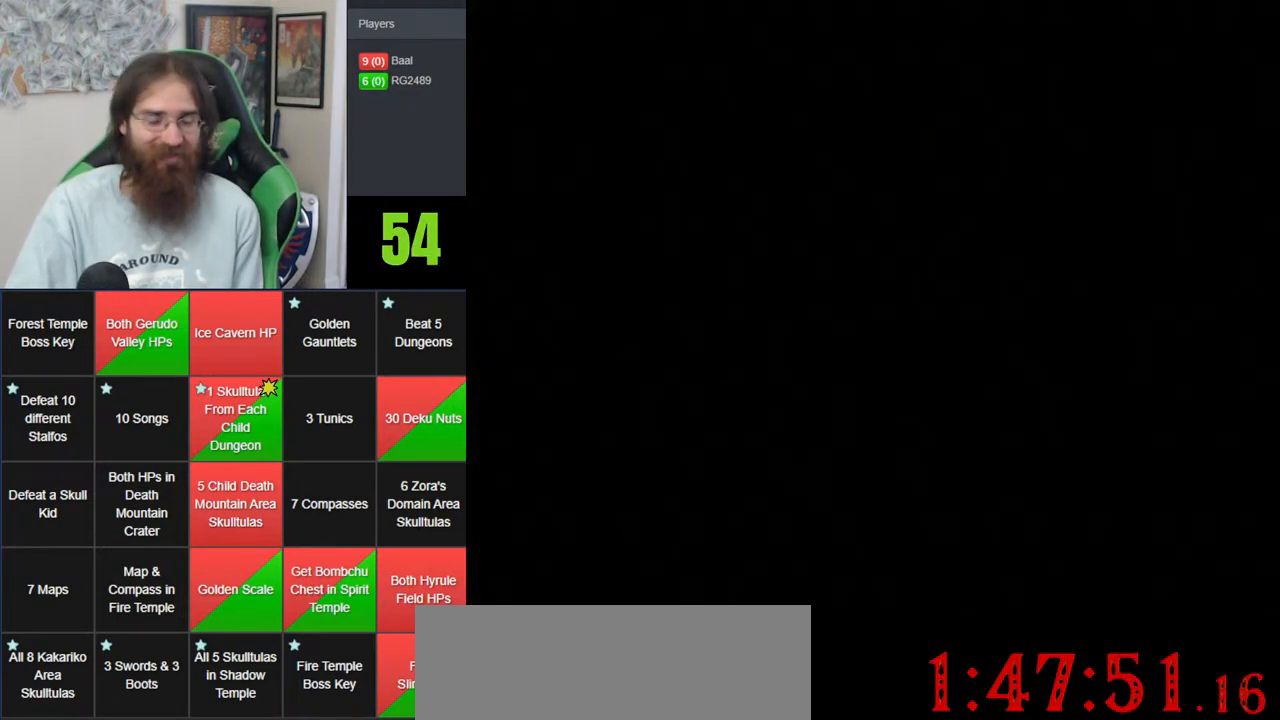
{"buttons": [], "left_stick": "center", "events": []}
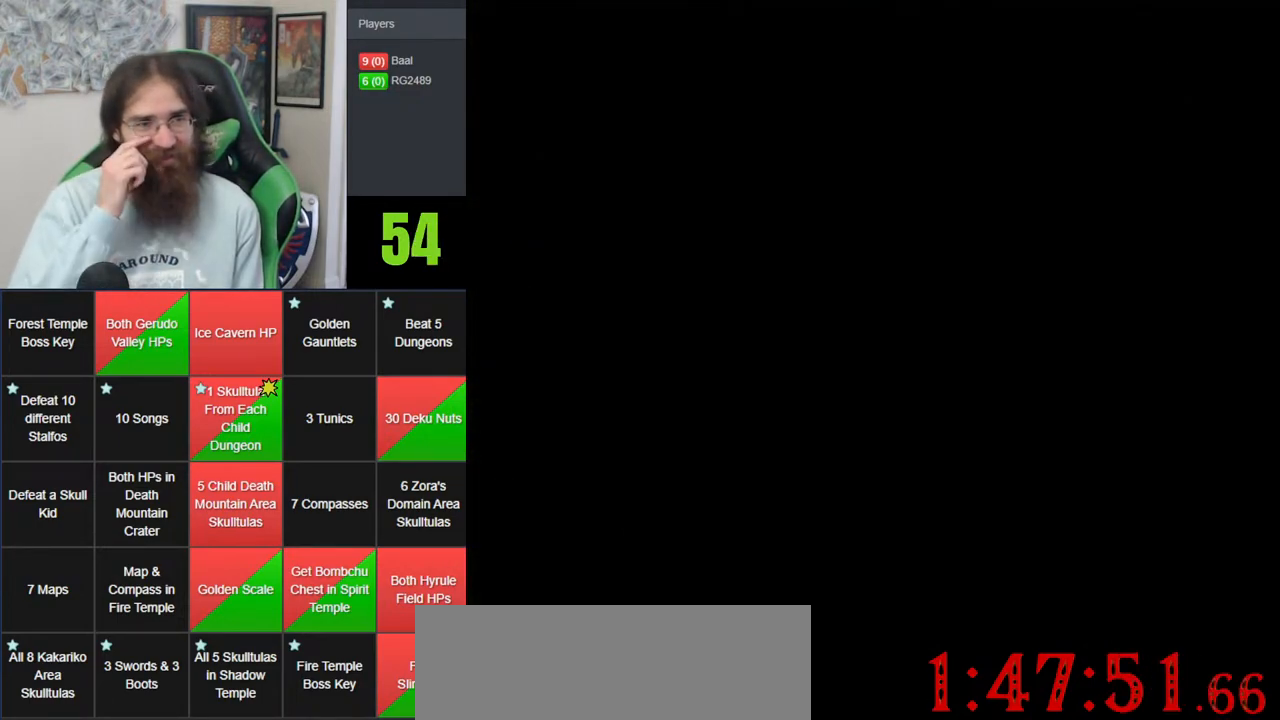
{"buttons": [], "left_stick": "center", "events": []}
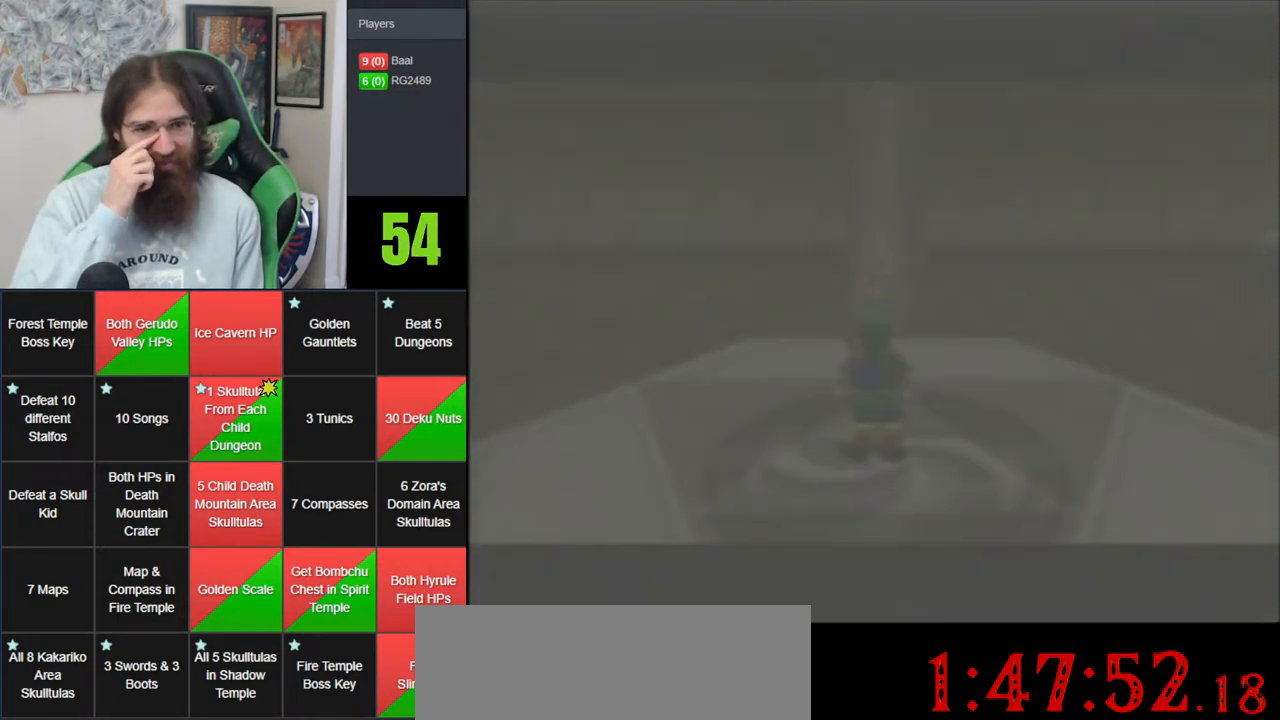
{"buttons": [], "left_stick": "center", "events": []}
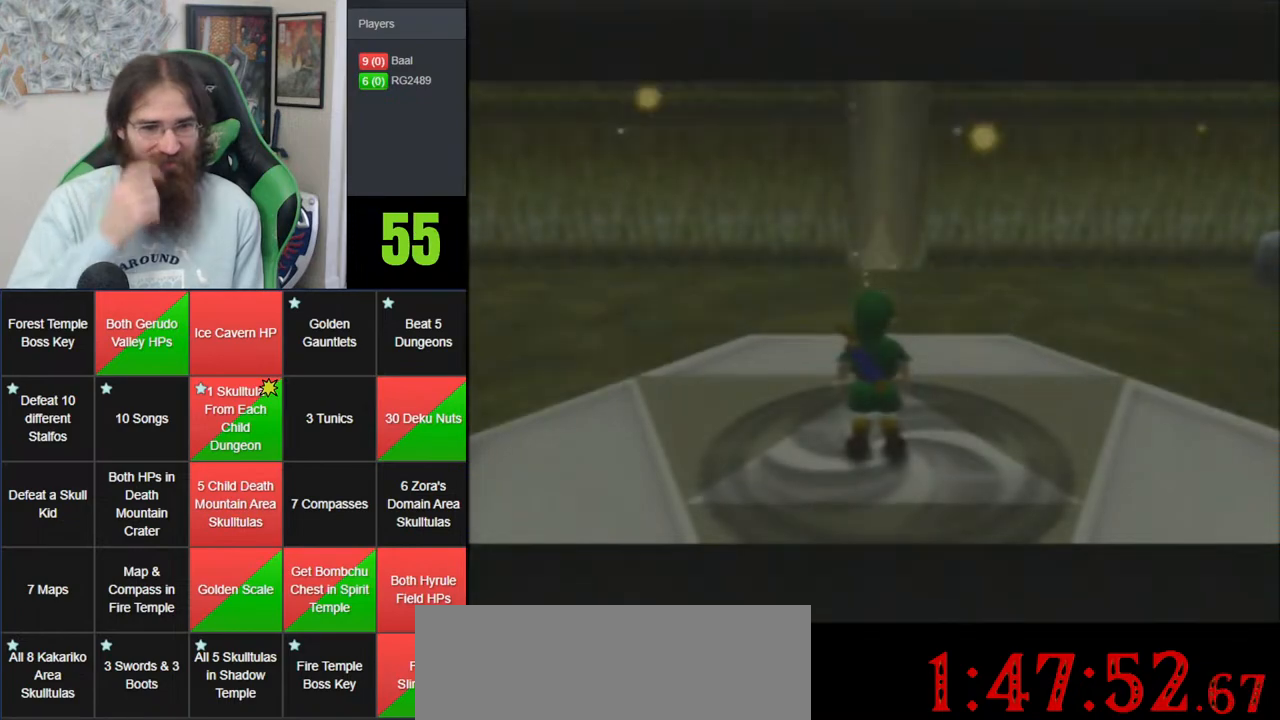
{"buttons": ["A"], "left_stick": "center", "events": [[500, "A", "down"]]}
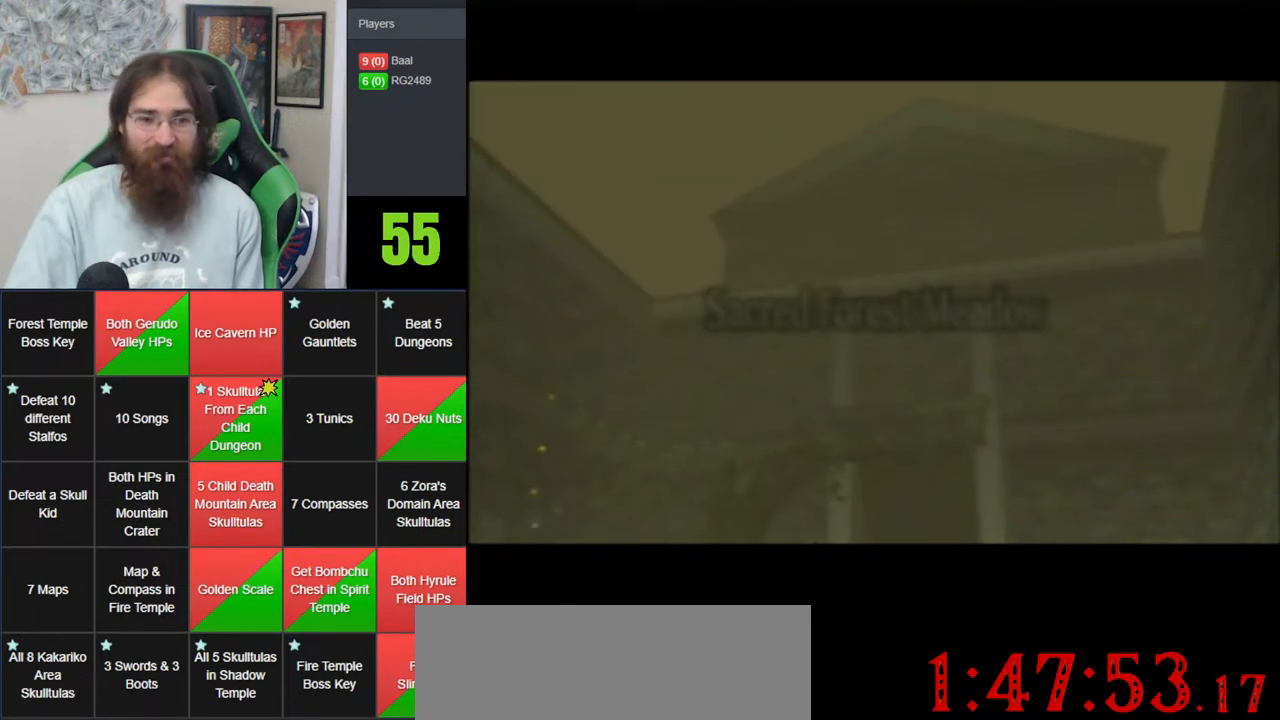
{"buttons": [], "left_stick": "center", "events": [[83, "A", "up"], [150, "A", "down"], [283, "A", "up"], [333, "A", "down"], [433, "A", "up"]]}
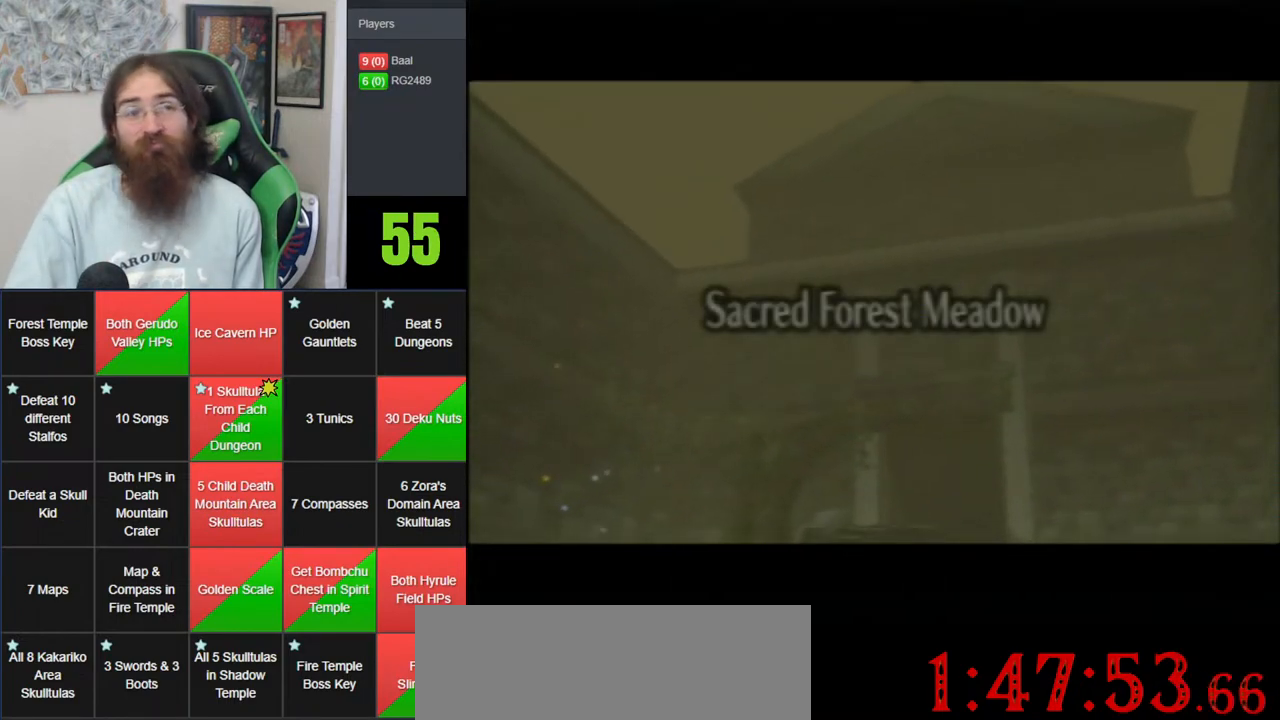
{"buttons": [], "left_stick": "center", "events": []}
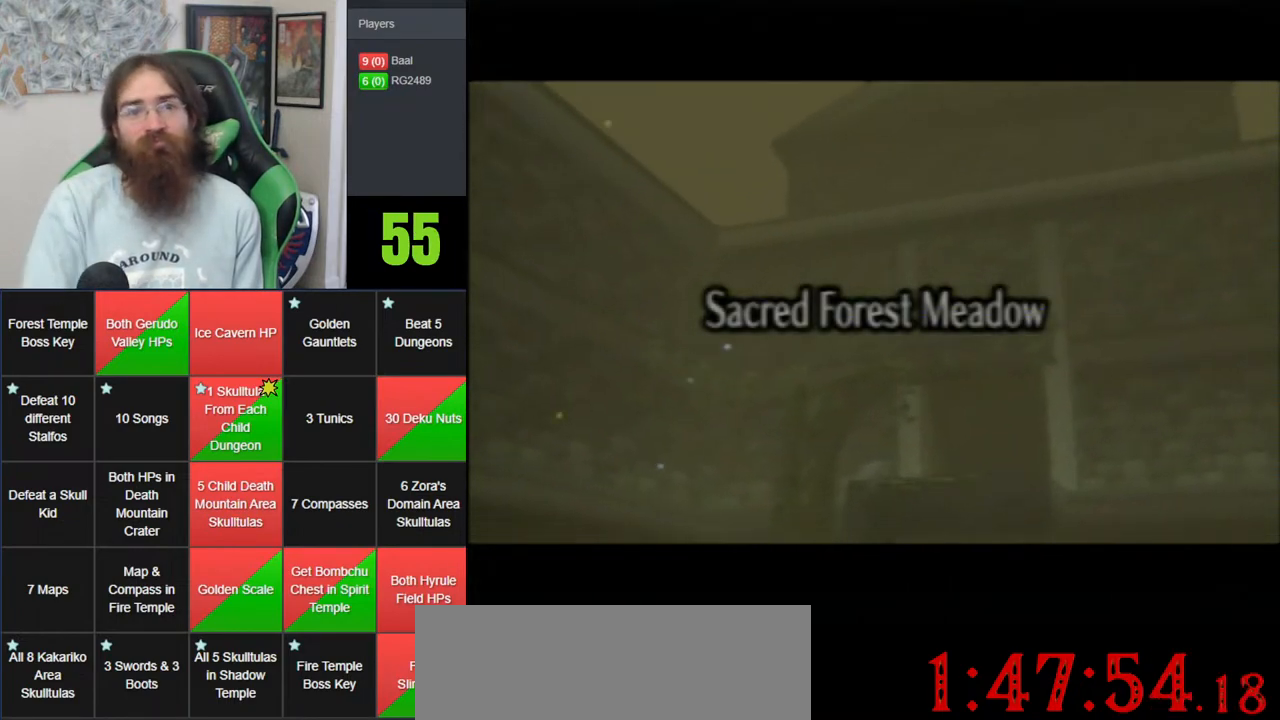
{"buttons": [], "left_stick": "center", "events": [[150, "A", "down"], [250, "A", "up"], [367, "A", "down"], [433, "A", "up"]]}
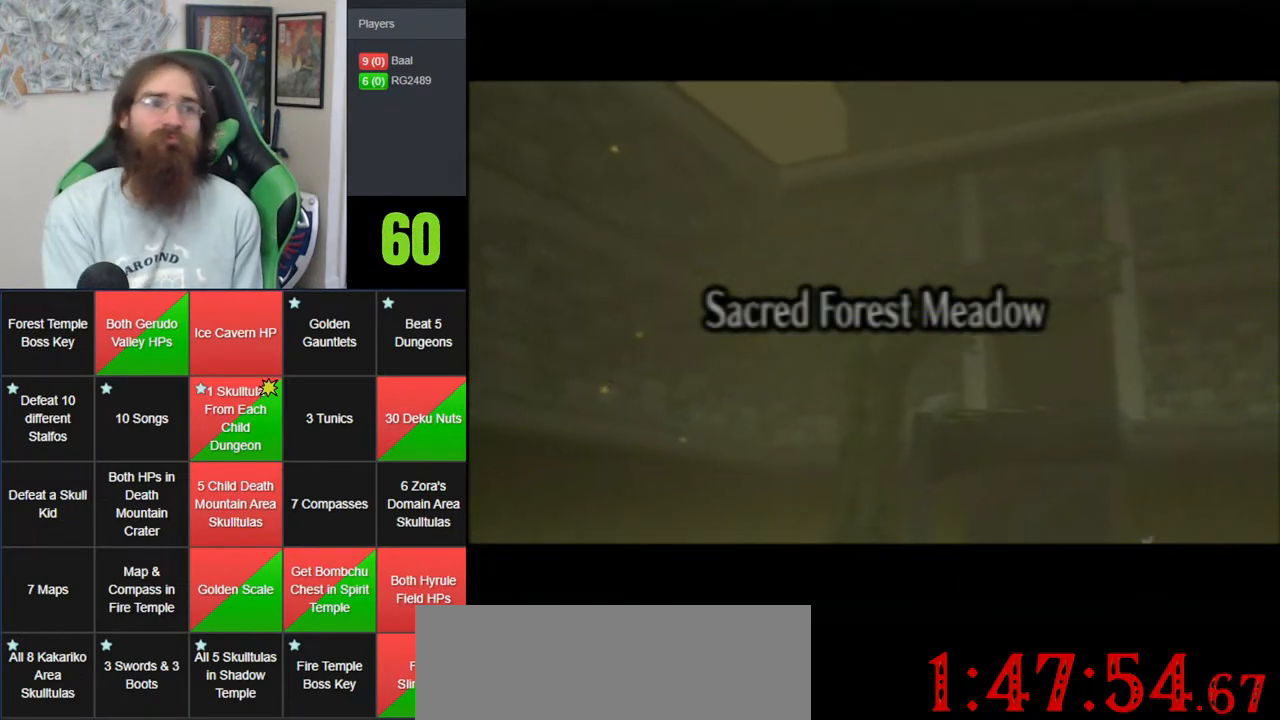
{"buttons": ["A"], "left_stick": "center", "events": [[283, "A", "down"], [333, "A", "up"], [433, "A", "down"]]}
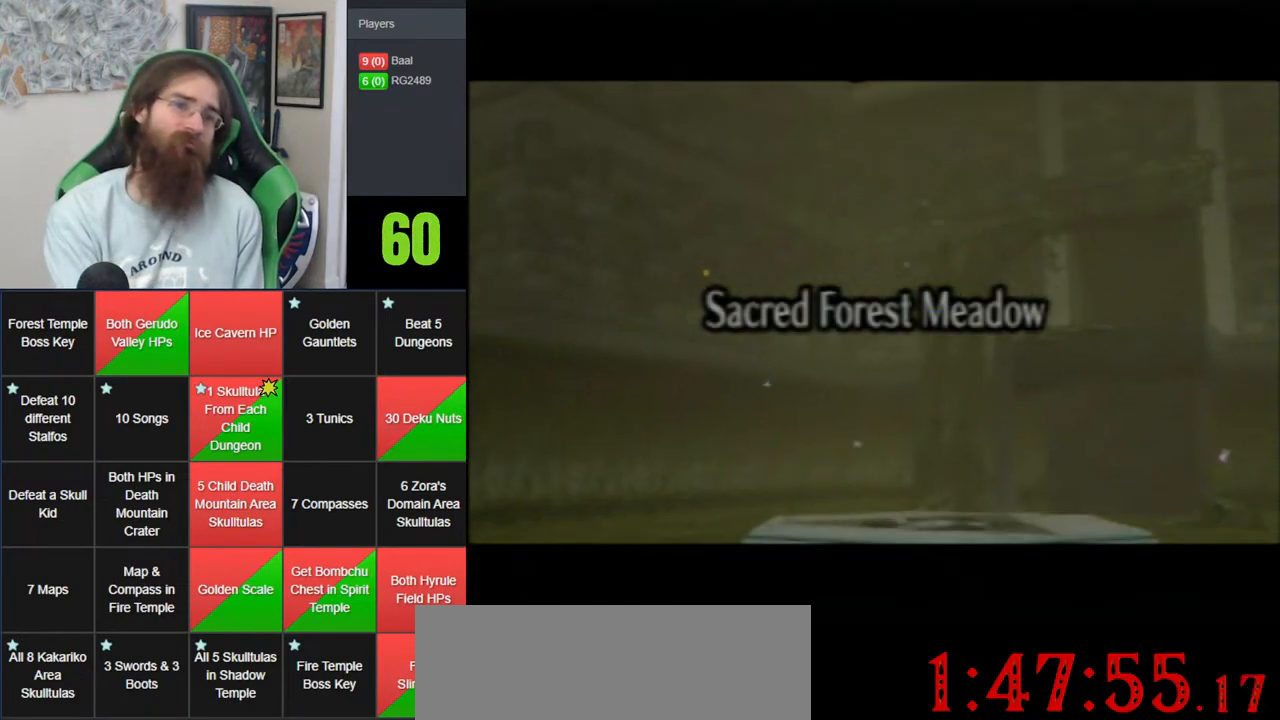
{"buttons": [], "left_stick": "center", "events": [[33, "A", "up"], [150, "A", "down"], [250, "A", "up"], [367, "A", "down"], [467, "A", "up"]]}
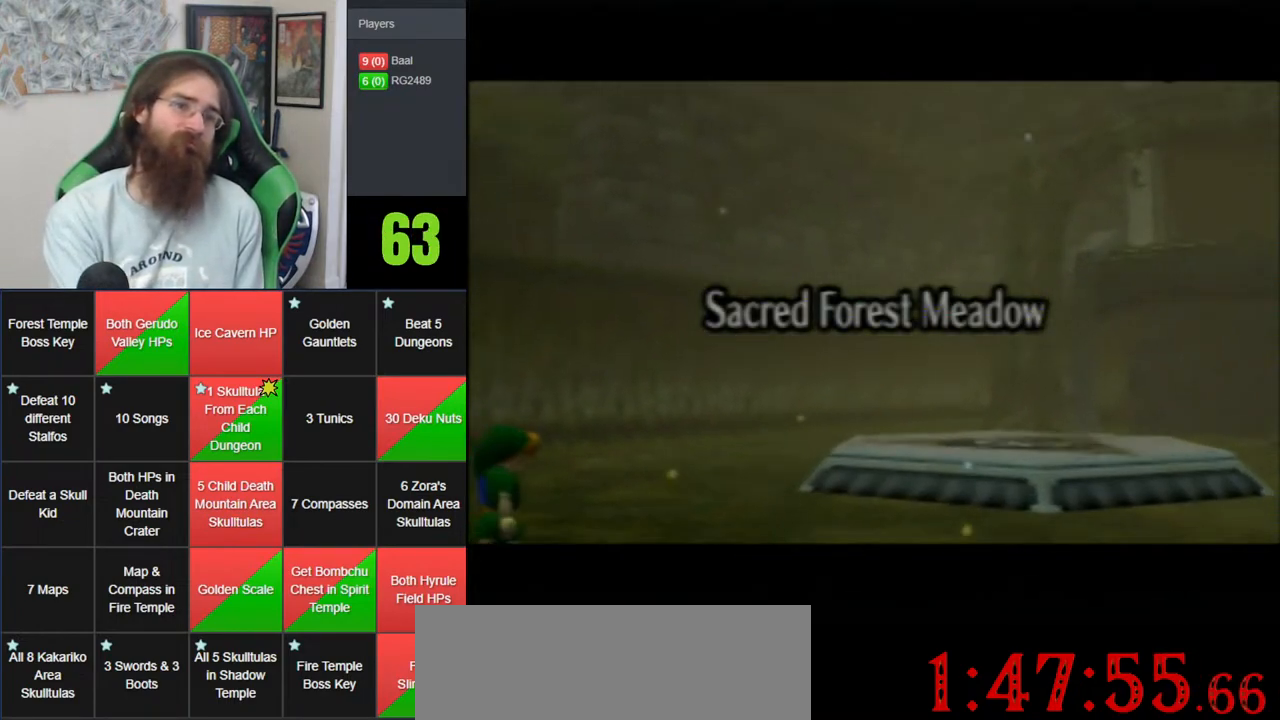
{"buttons": ["A"], "left_stick": "center", "events": [[67, "A", "down"], [183, "A", "up"], [250, "A", "down"], [367, "A", "up"], [467, "A", "down"]]}
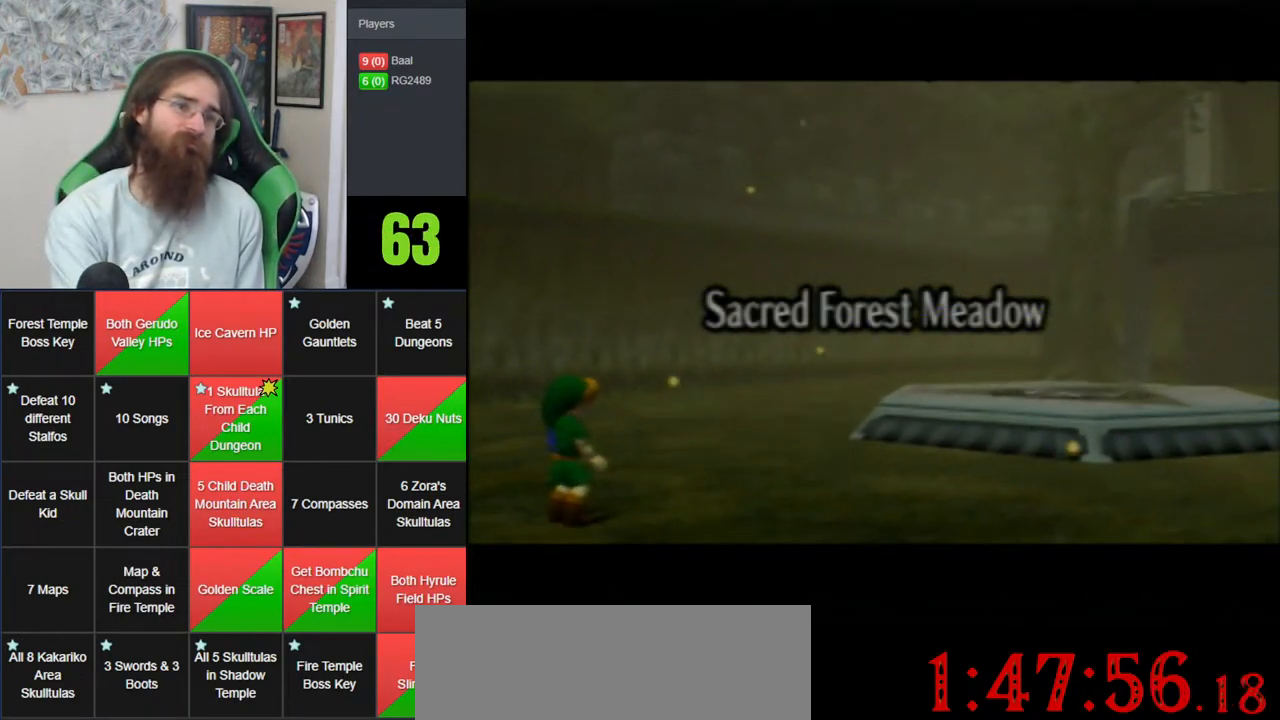
{"buttons": [], "left_stick": "center", "events": [[67, "A", "up"], [150, "A", "down"], [250, "A", "up"], [367, "A", "down"], [433, "A", "up"]]}
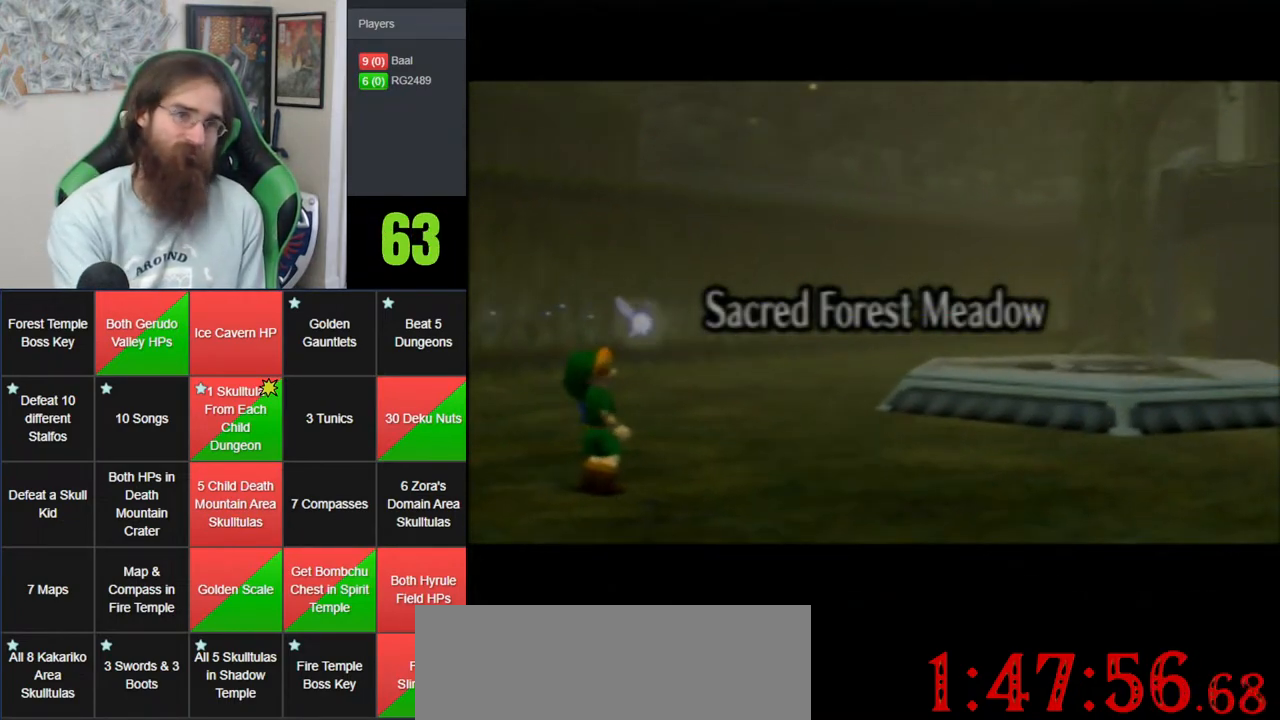
{"buttons": ["A"], "left_stick": "center", "events": [[83, "A", "down"], [183, "A", "up"], [283, "A", "down"], [400, "A", "up"], [500, "A", "down"]]}
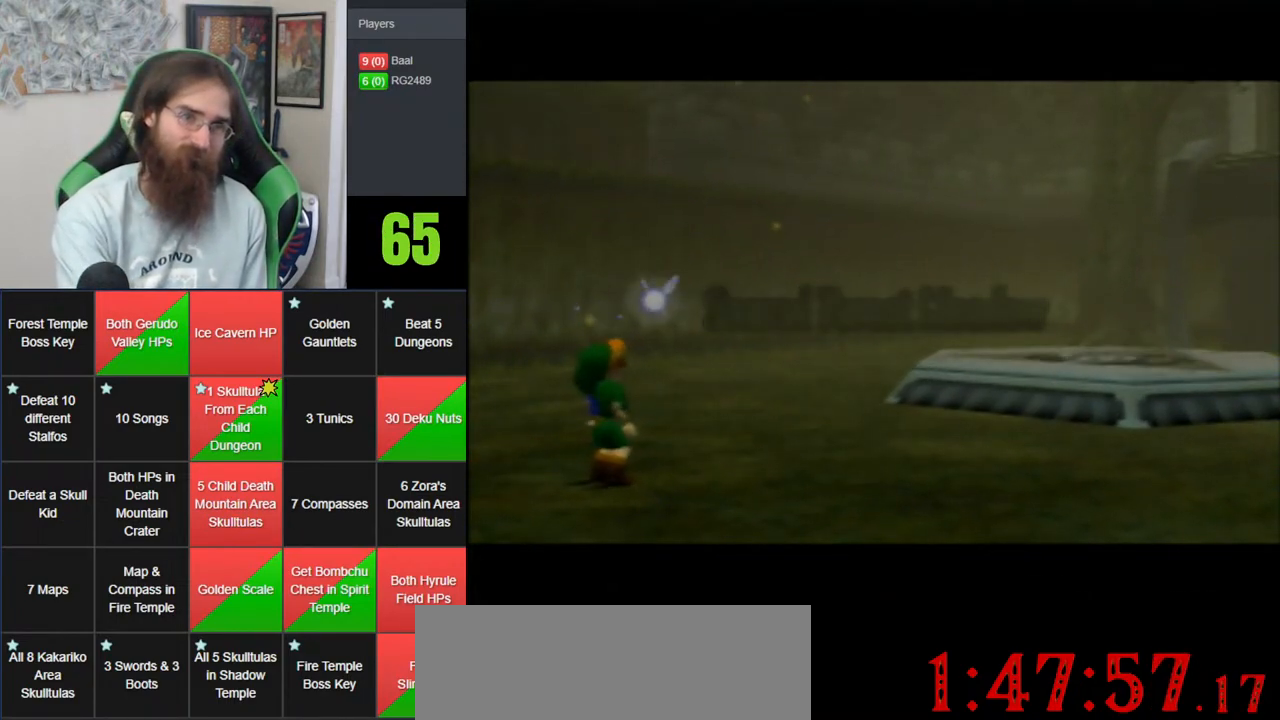
{"buttons": ["A"], "left_stick": "center", "events": [[117, "A", "up"], [433, "A", "down"]]}
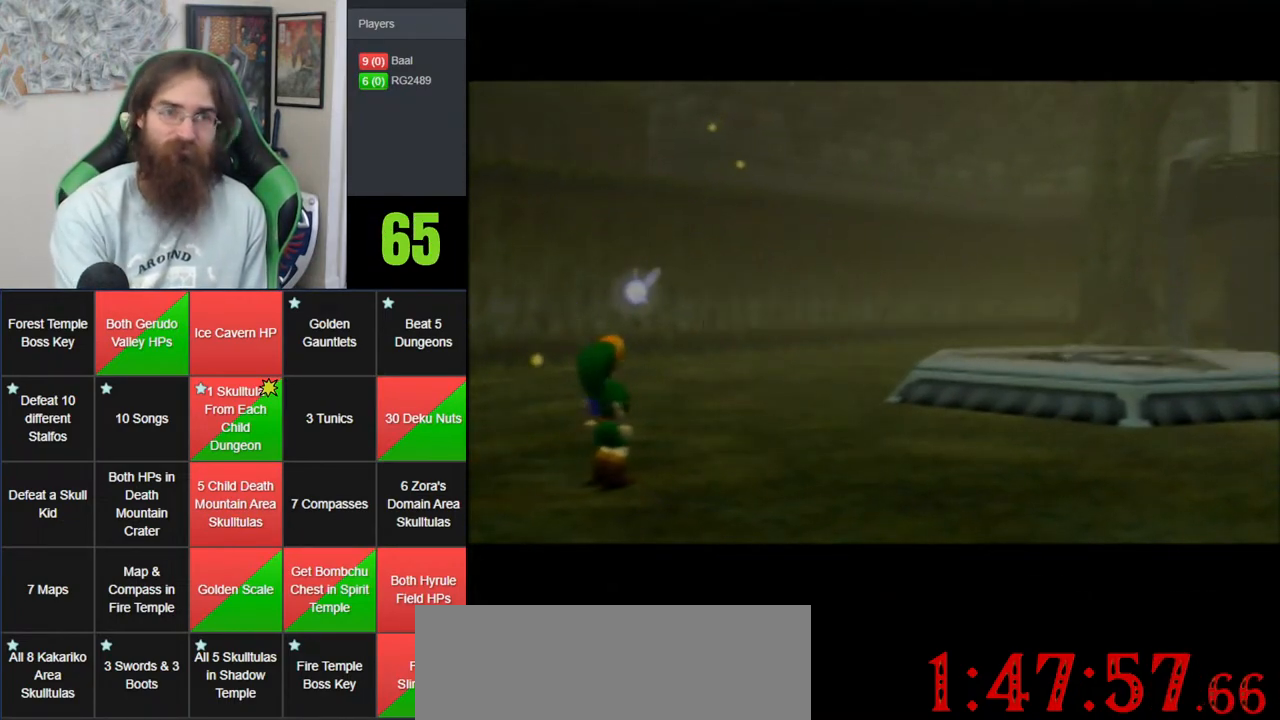
{"buttons": [], "left_stick": "center", "events": [[17, "A", "up"], [150, "A", "down"], [250, "A", "up"], [333, "A", "down"], [467, "A", "up"]]}
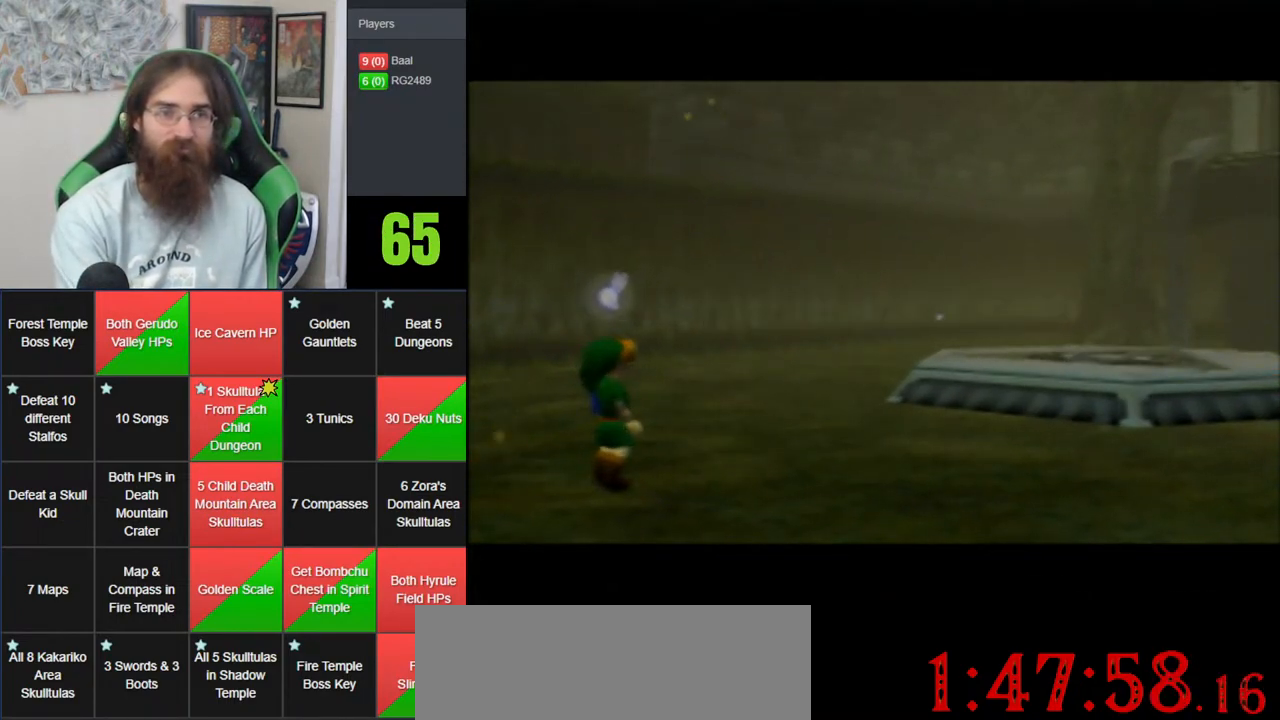
{"buttons": ["A"], "left_stick": "center", "events": [[33, "A", "down"], [183, "A", "up"], [250, "A", "down"], [367, "A", "up"], [467, "A", "down"]]}
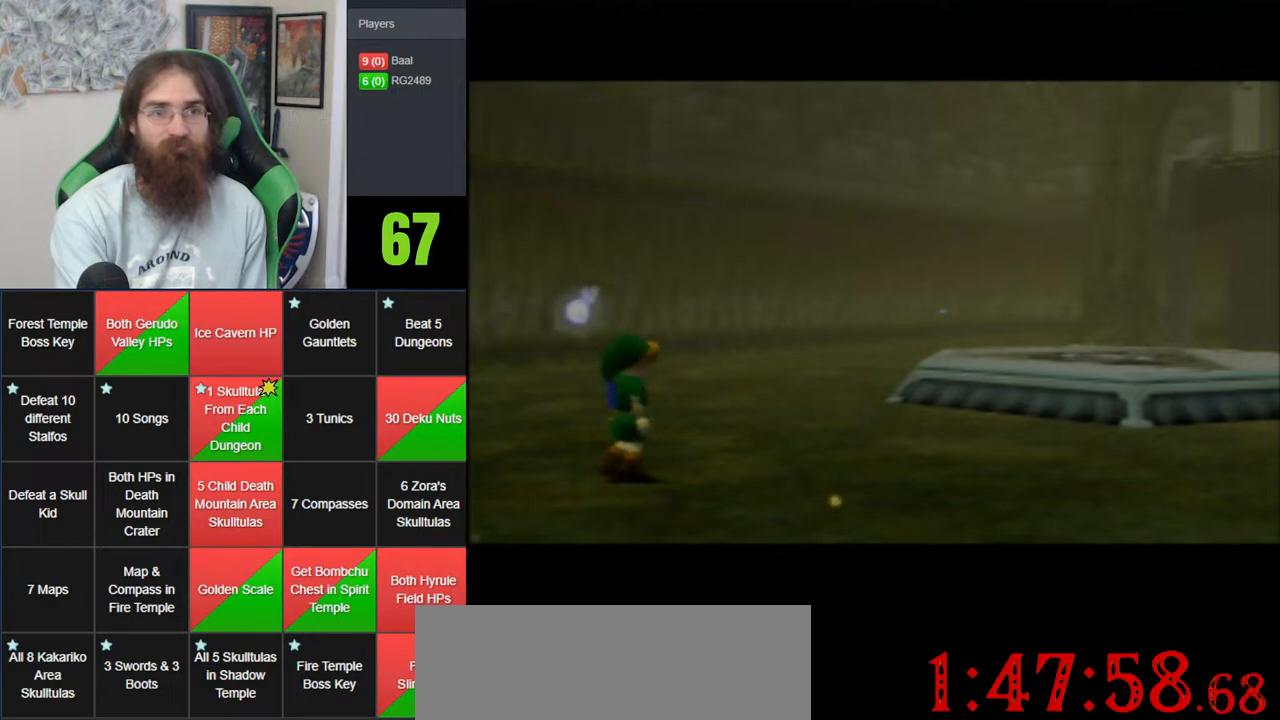
{"buttons": ["A"], "left_stick": "center", "events": [[83, "A", "up"], [183, "A", "down"], [300, "A", "up"], [367, "A", "down"]]}
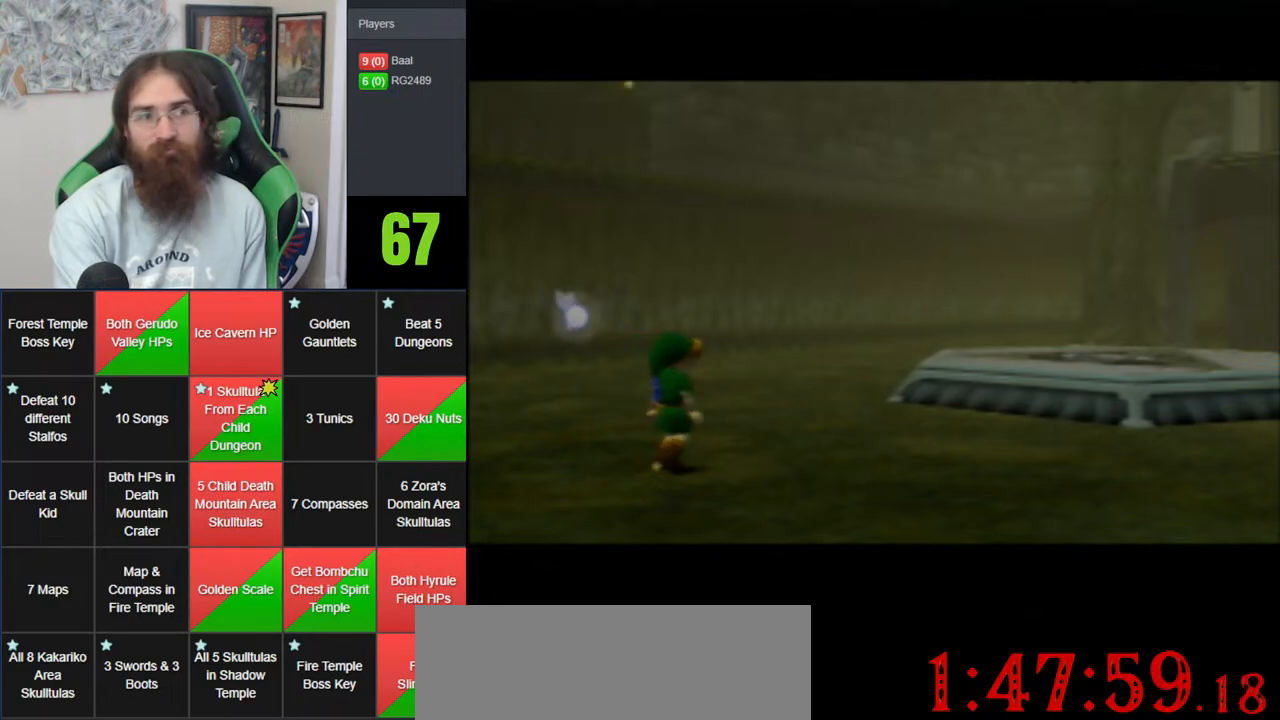
{"buttons": ["A"], "left_stick": "center", "events": [[33, "A", "up"], [83, "A", "down"], [217, "A", "up"], [283, "A", "down"], [400, "A", "up"], [467, "A", "down"]]}
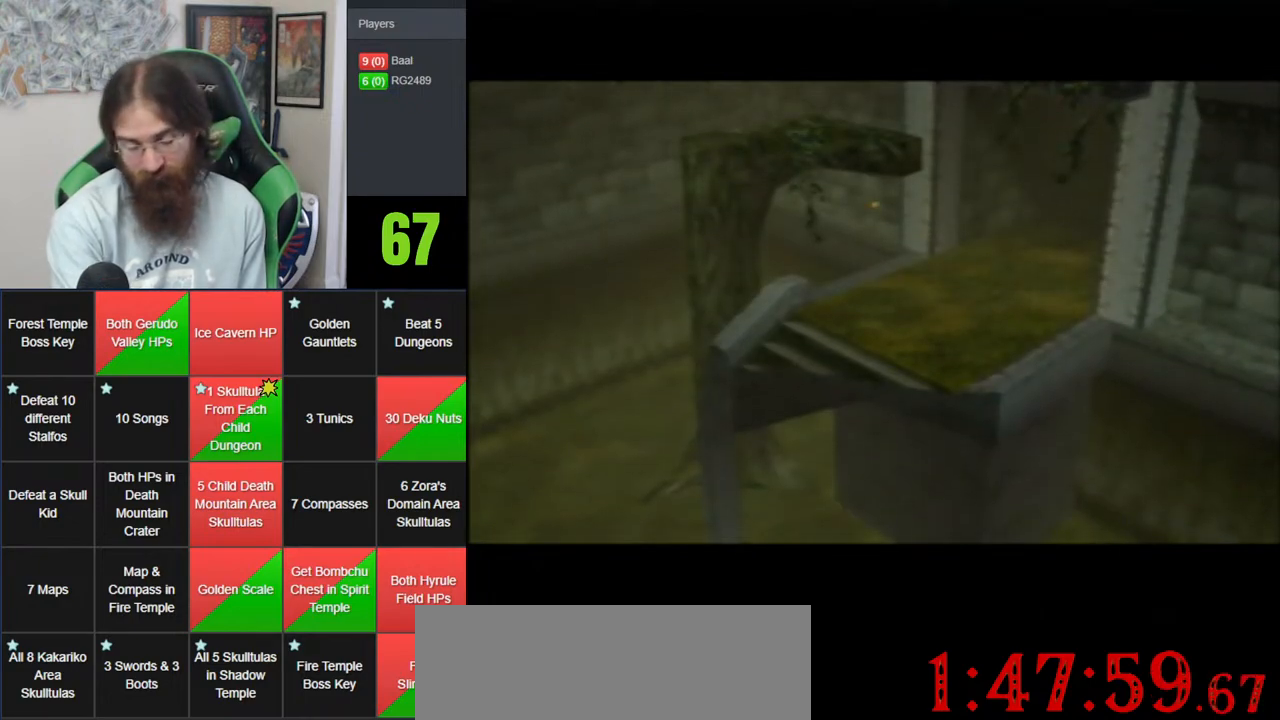
{"buttons": [], "left_stick": "center", "events": [[83, "A", "up"], [150, "A", "down"], [283, "A", "up"], [367, "A", "down"], [500, "A", "up"]]}
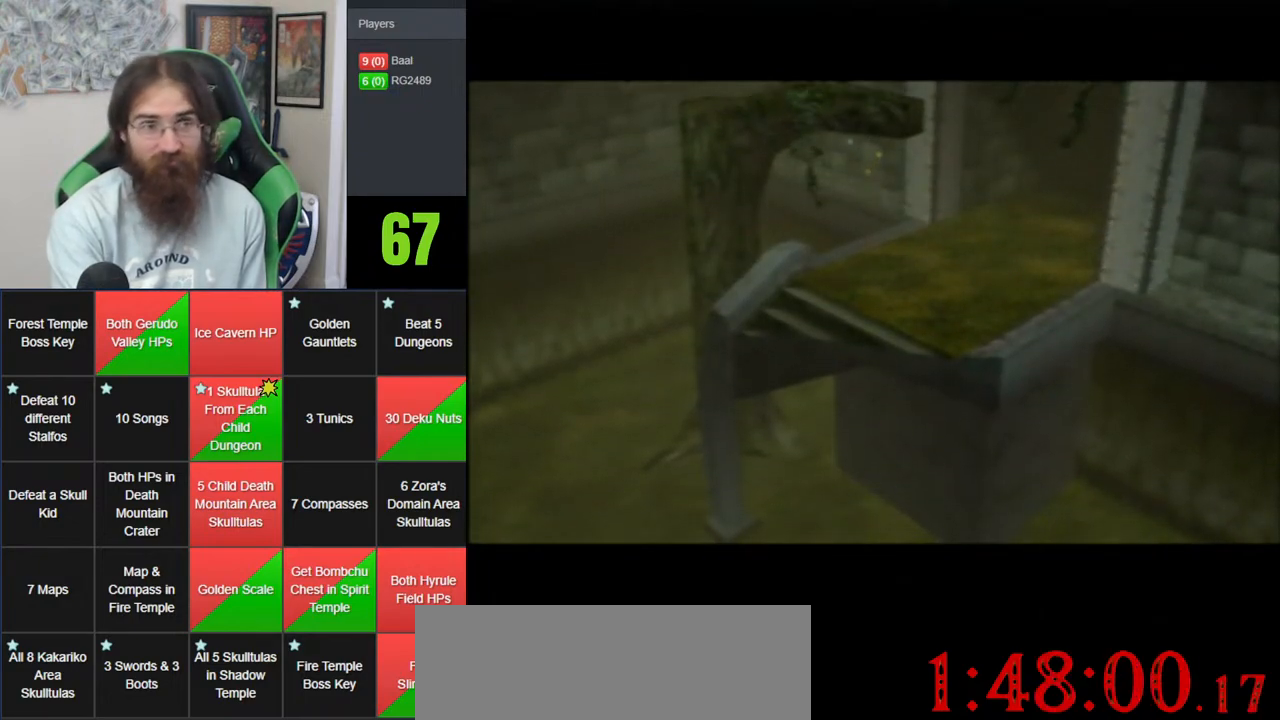
{"buttons": ["A"], "left_stick": "center", "events": [[67, "A", "down"], [183, "A", "up"], [283, "A", "down"], [400, "A", "up"], [467, "A", "down"]]}
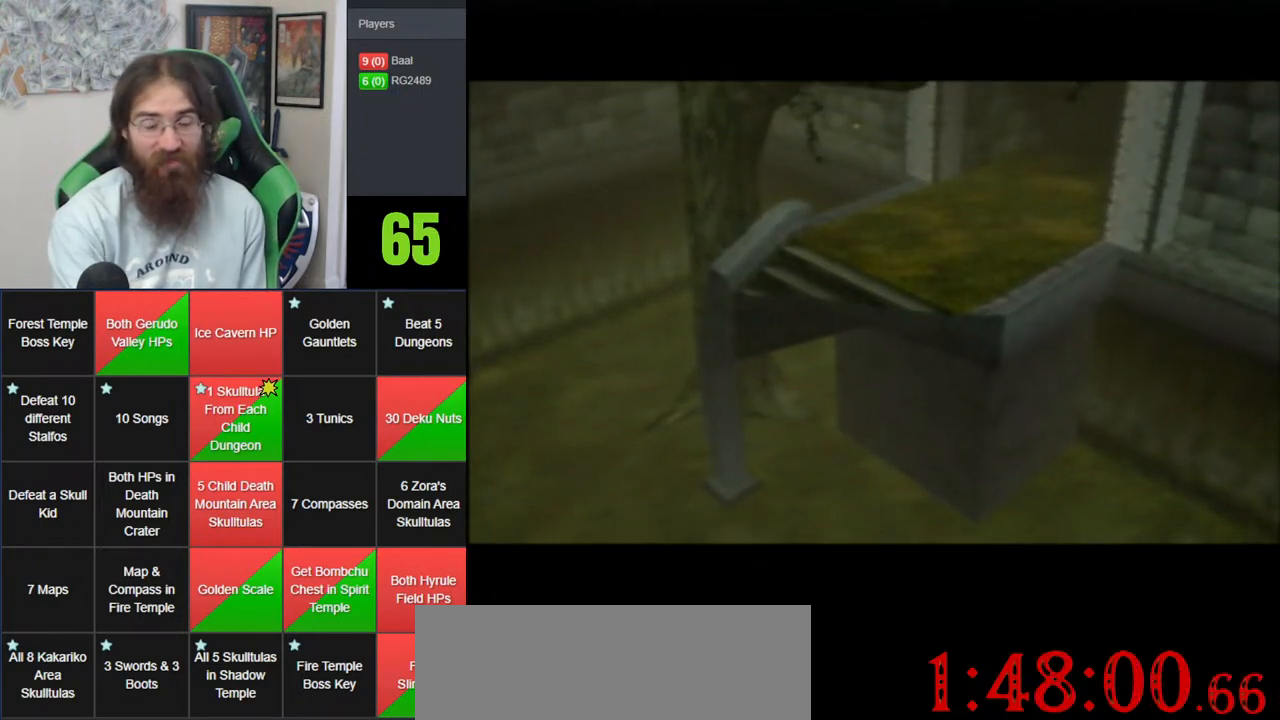
{"buttons": ["A"], "left_stick": "center", "events": [[83, "A", "up"], [150, "A", "down"], [317, "A", "up"], [367, "A", "down"]]}
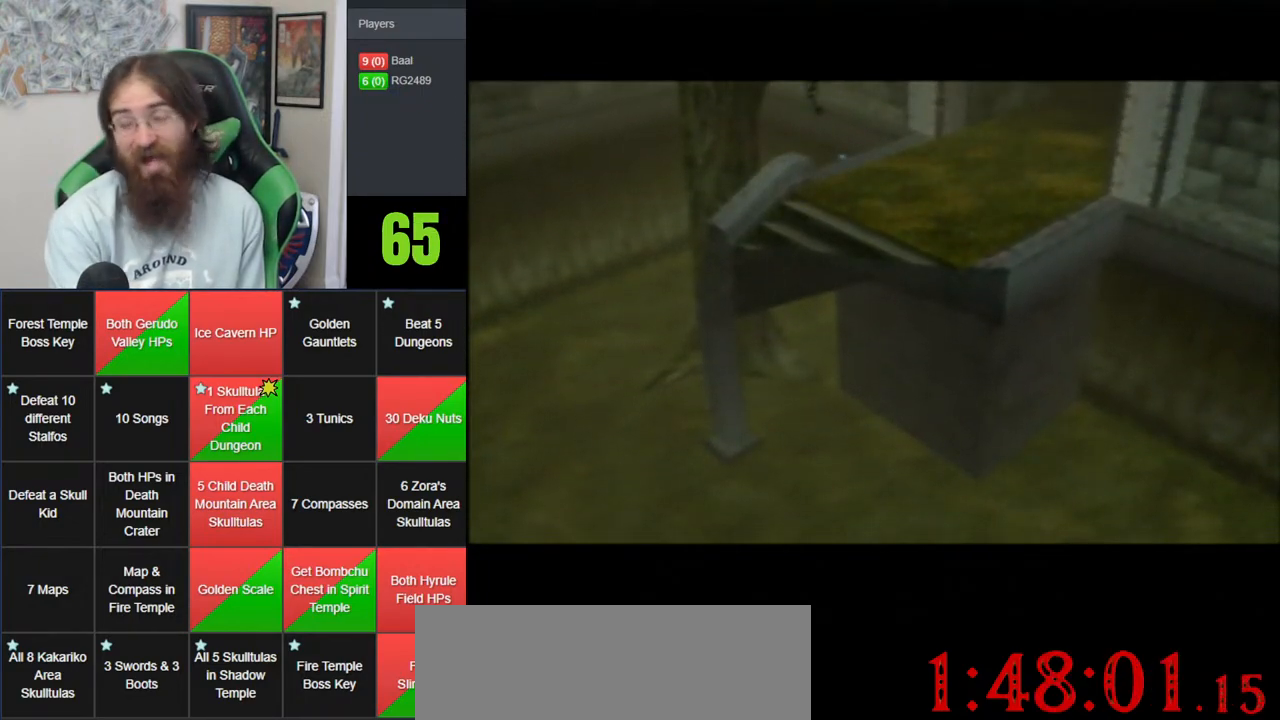
{"buttons": [], "left_stick": "center", "events": [[33, "A", "up"], [83, "A", "down"], [250, "A", "up"], [317, "A", "down"], [433, "A", "up"]]}
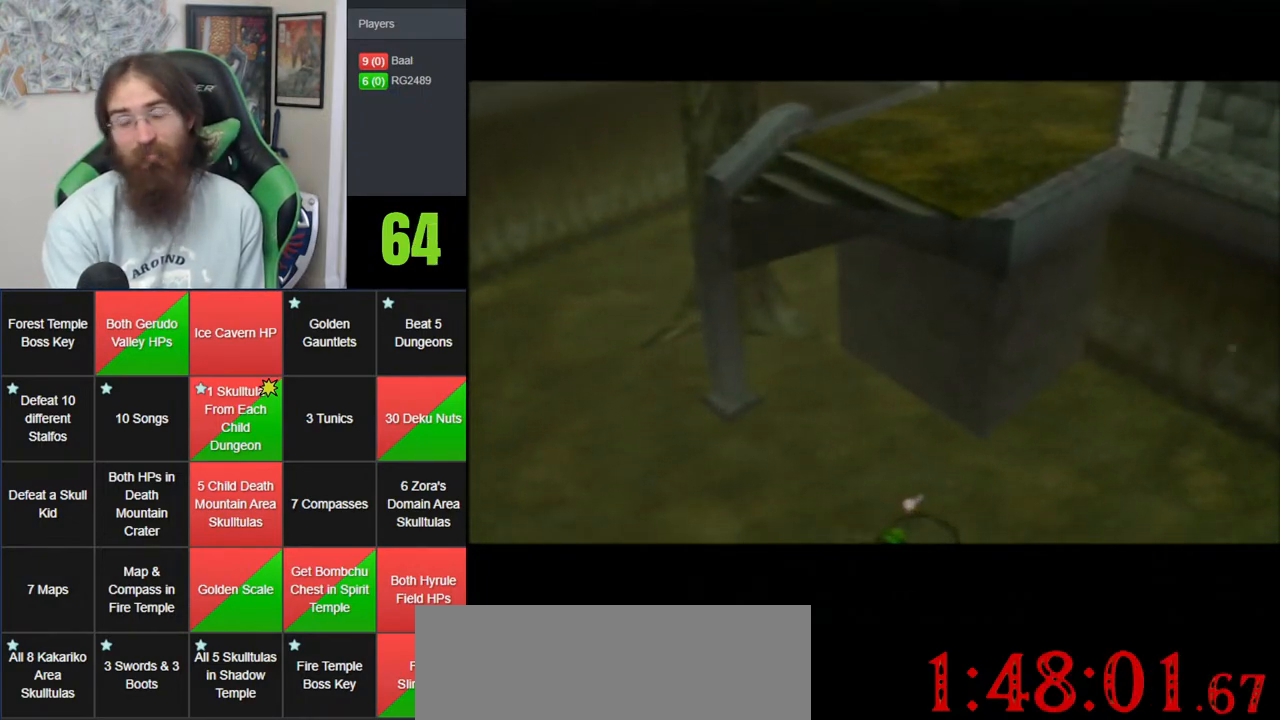
{"buttons": ["A"], "left_stick": "center", "events": [[33, "A", "down"], [150, "A", "up"], [217, "A", "down"], [333, "A", "up"], [433, "A", "down"]]}
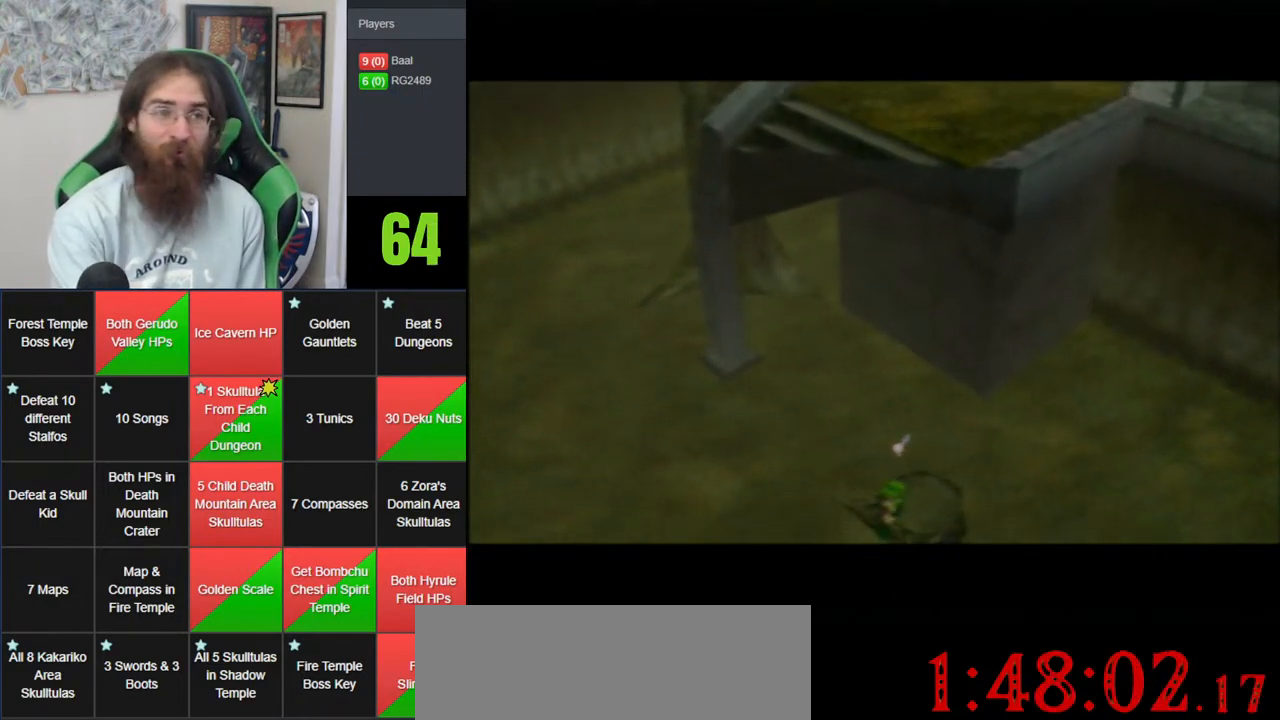
{"buttons": ["A"], "left_stick": "center", "events": [[50, "A", "up"], [117, "A", "down"], [217, "A", "up"], [300, "A", "down"], [433, "A", "up"], [500, "A", "down"]]}
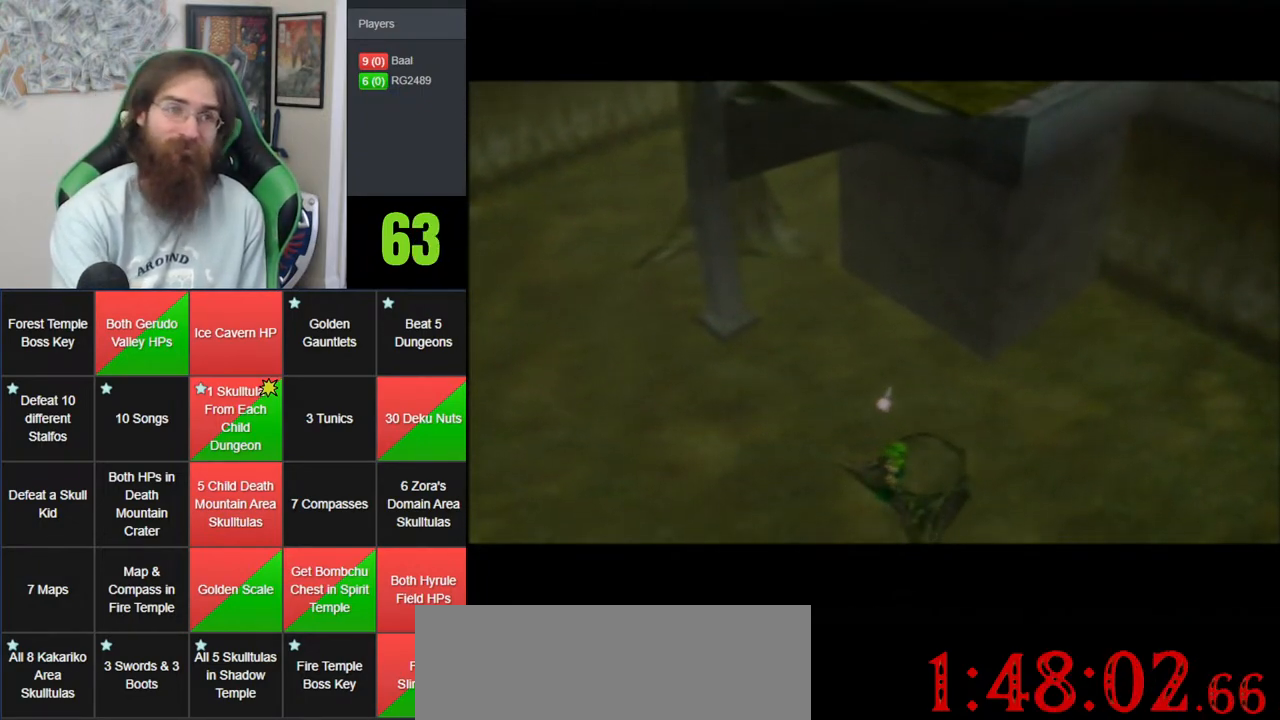
{"buttons": [], "left_stick": "center", "events": [[117, "A", "up"], [217, "A", "down"], [300, "A", "up"], [400, "A", "down"], [500, "A", "up"]]}